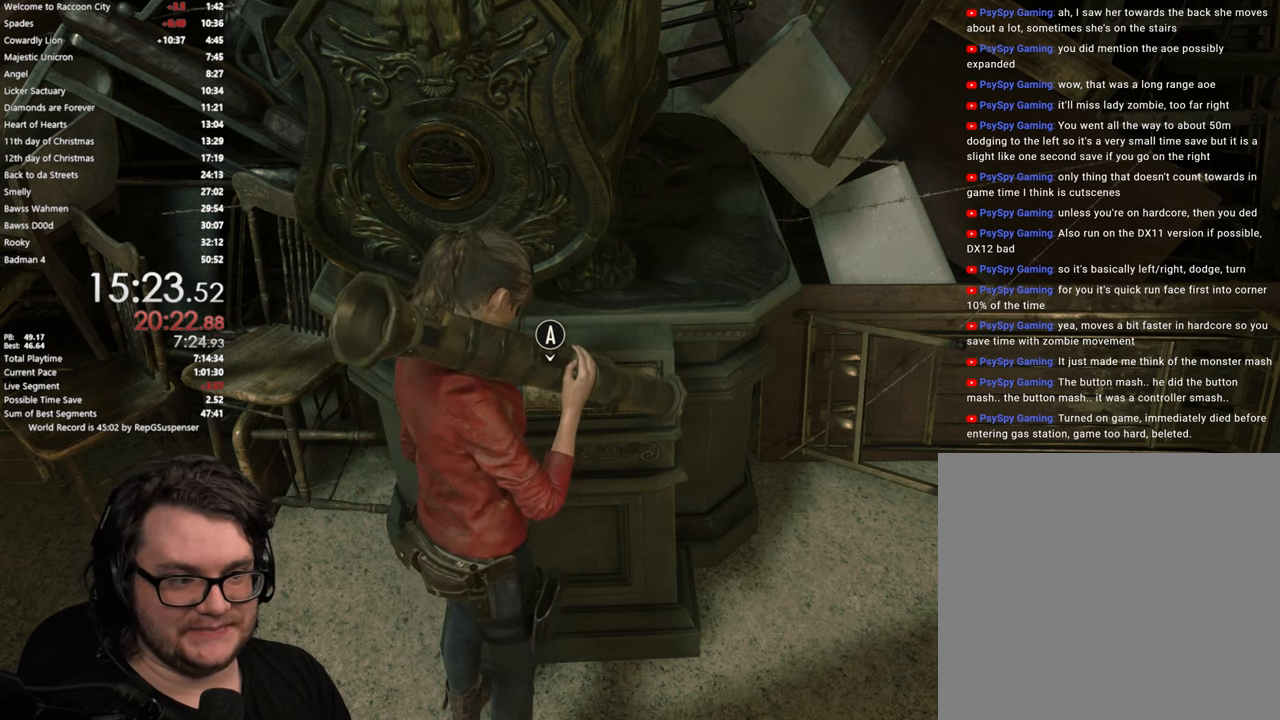
Gameplay with a controller (PlayStation layout); each line is a JSON object with the inputs held at the frame after it. "events" lists button and stick changes between this image and that frame as [ms after this image, input, new state], when the widget could be followed in between.
{"buttons": [], "left_stick": "up-right", "right_stick": "center", "events": [[418, "left_stick", "up-right"]]}
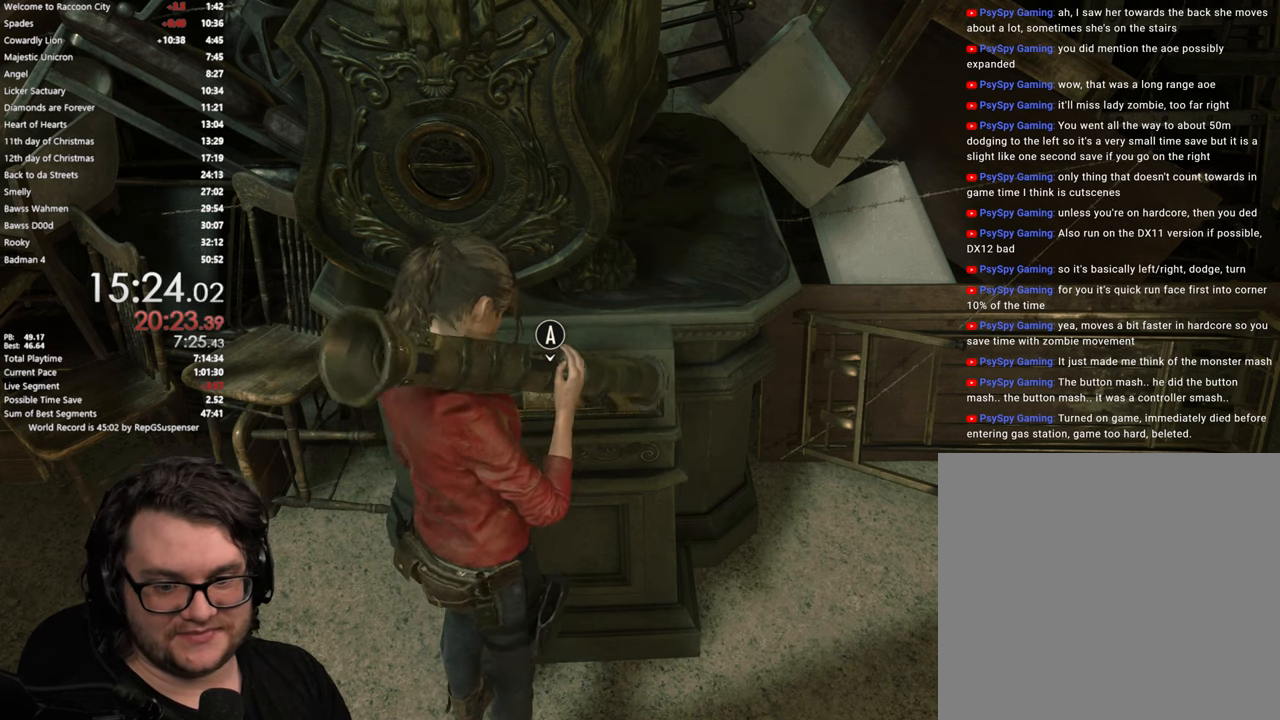
{"buttons": [], "left_stick": "center", "right_stick": "center", "events": [[200, "left_stick", "center"]]}
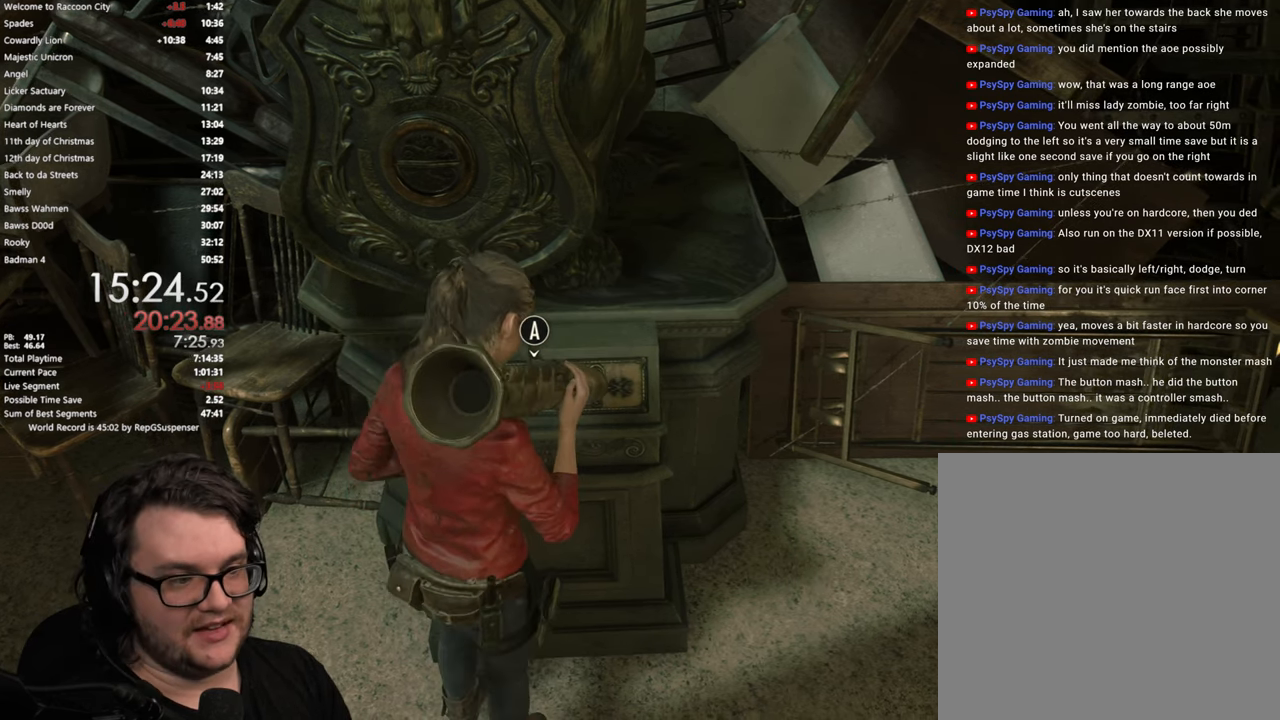
{"buttons": ["CROSS"], "left_stick": "center", "right_stick": "center", "events": [[400, "CROSS", "down"]]}
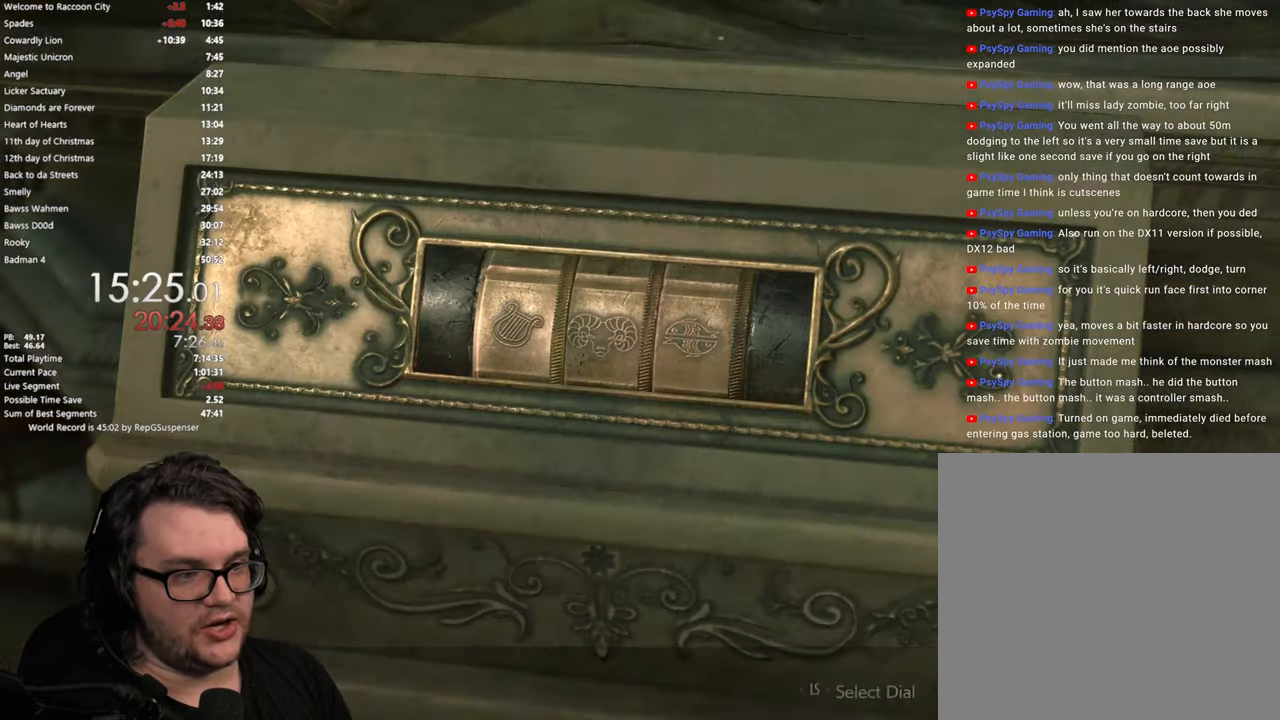
{"buttons": [], "left_stick": "center", "right_stick": "center", "events": [[100, "CROSS", "up"]]}